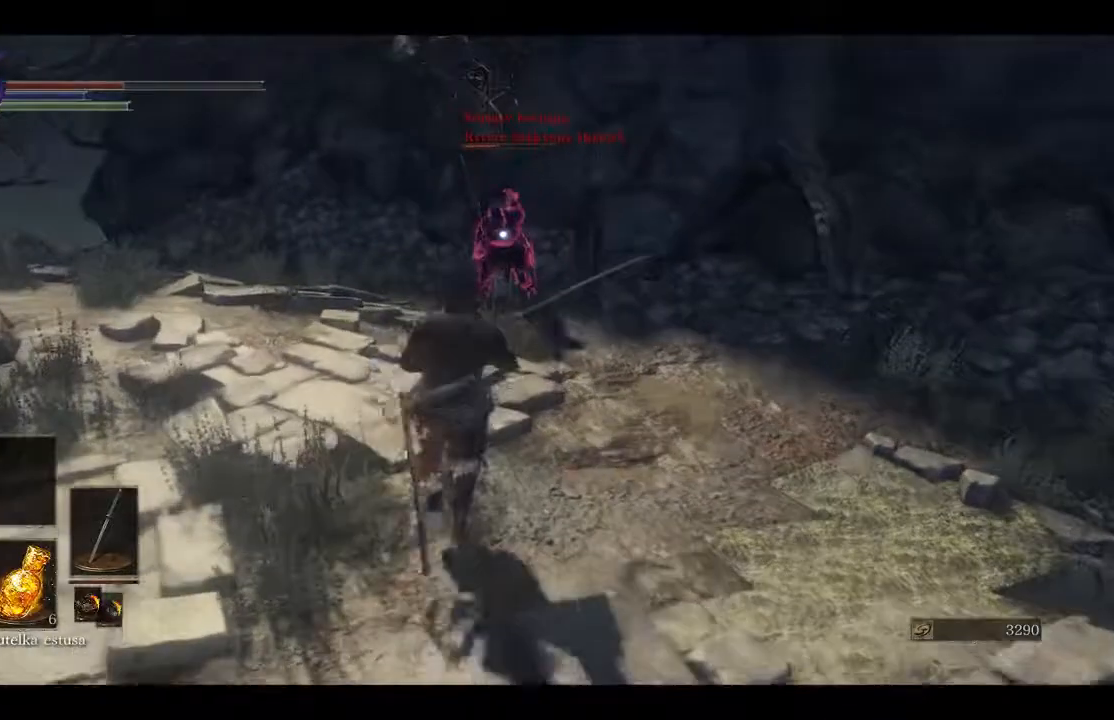
Gameplay with a controller (Xbox layout); each line is a JSON object with the inputs held at the frame after it. "events" lists button and stick changes between this image and that frame as [ms after this image, input, new state], when the widget could be followed in between.
{"buttons": [], "left_stick": "up", "right_stick": "center", "events": []}
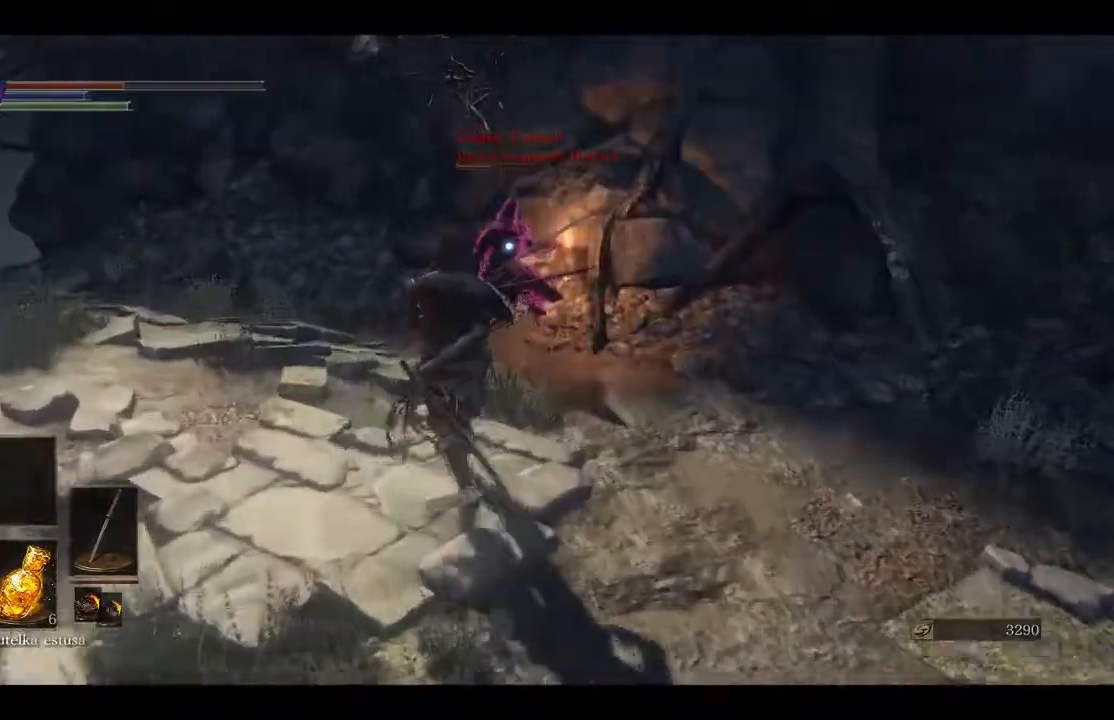
{"buttons": ["R1"], "left_stick": "up", "right_stick": "center", "events": [[50, "R1", "down"]]}
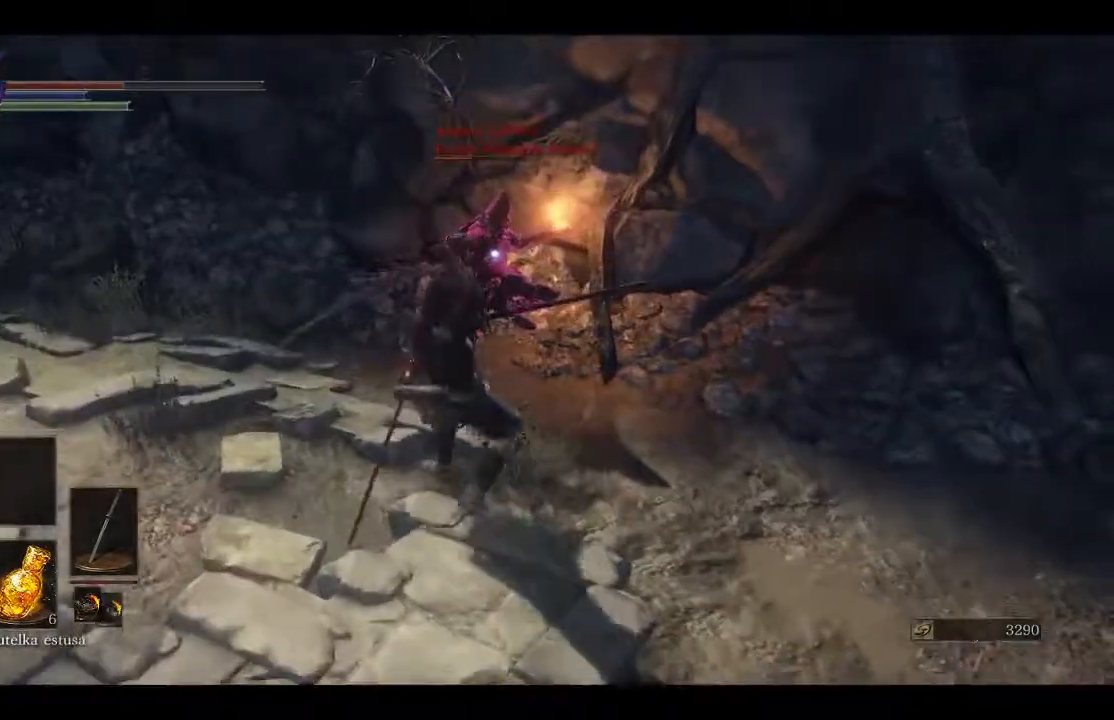
{"buttons": ["R1"], "left_stick": "center", "right_stick": "center", "events": [[167, "R1", "up"], [250, "R1", "down"], [317, "left_stick", "center"], [383, "R1", "up"], [433, "R1", "down"]]}
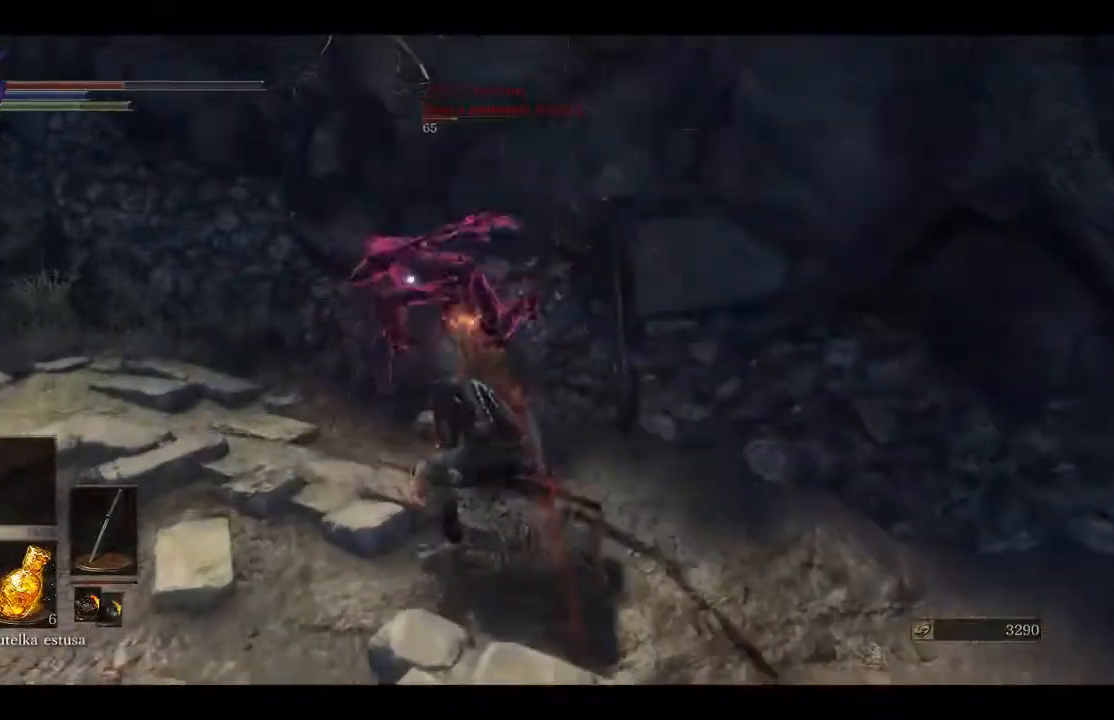
{"buttons": ["R1"], "left_stick": "center", "right_stick": "center", "events": [[100, "R1", "up"], [300, "R1", "down"]]}
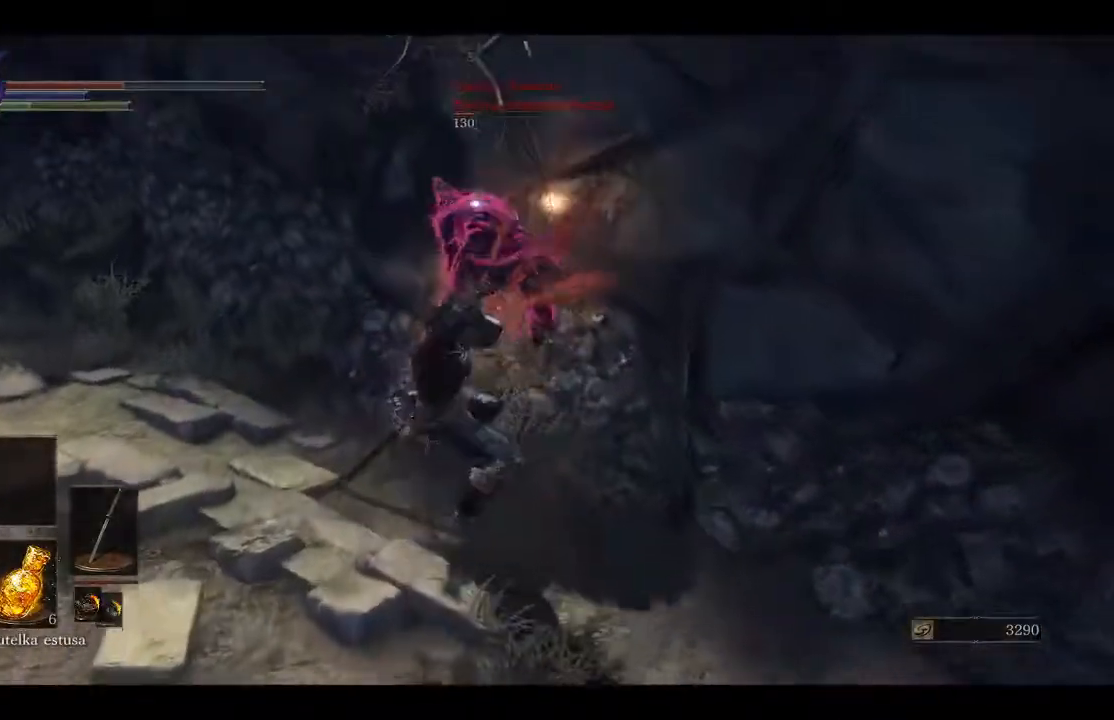
{"buttons": [], "left_stick": "center", "right_stick": "center", "events": [[150, "R1", "up"]]}
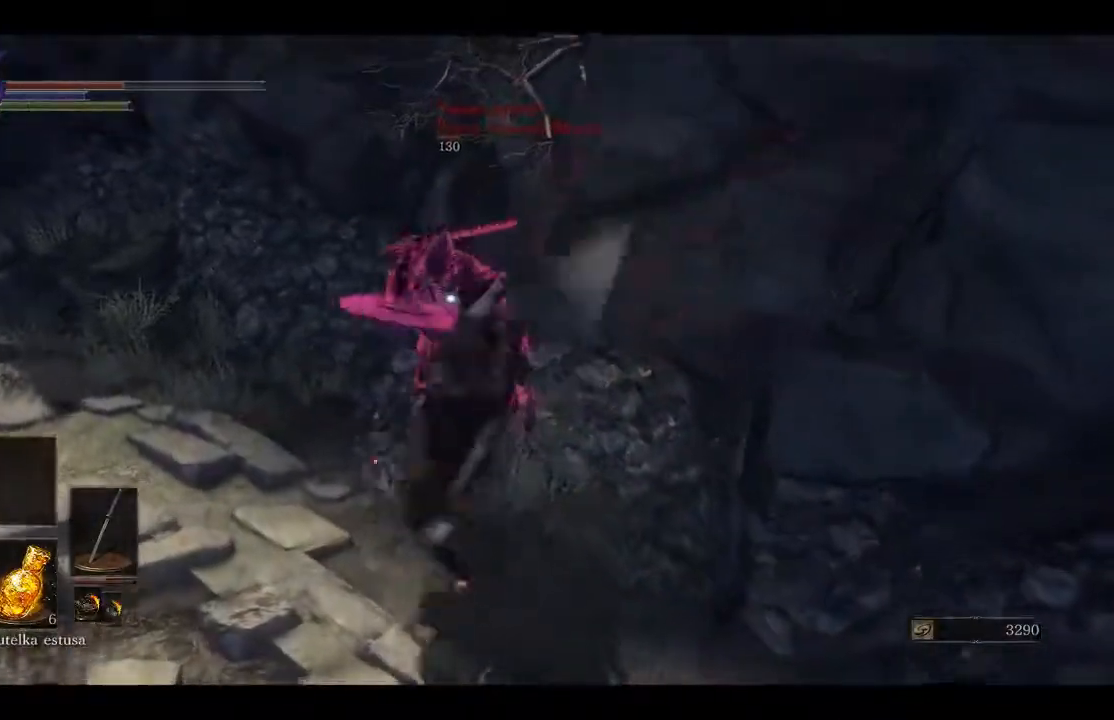
{"buttons": [], "left_stick": "down", "right_stick": "center", "events": [[117, "left_stick", "down"], [200, "R1", "down"], [367, "R1", "up"]]}
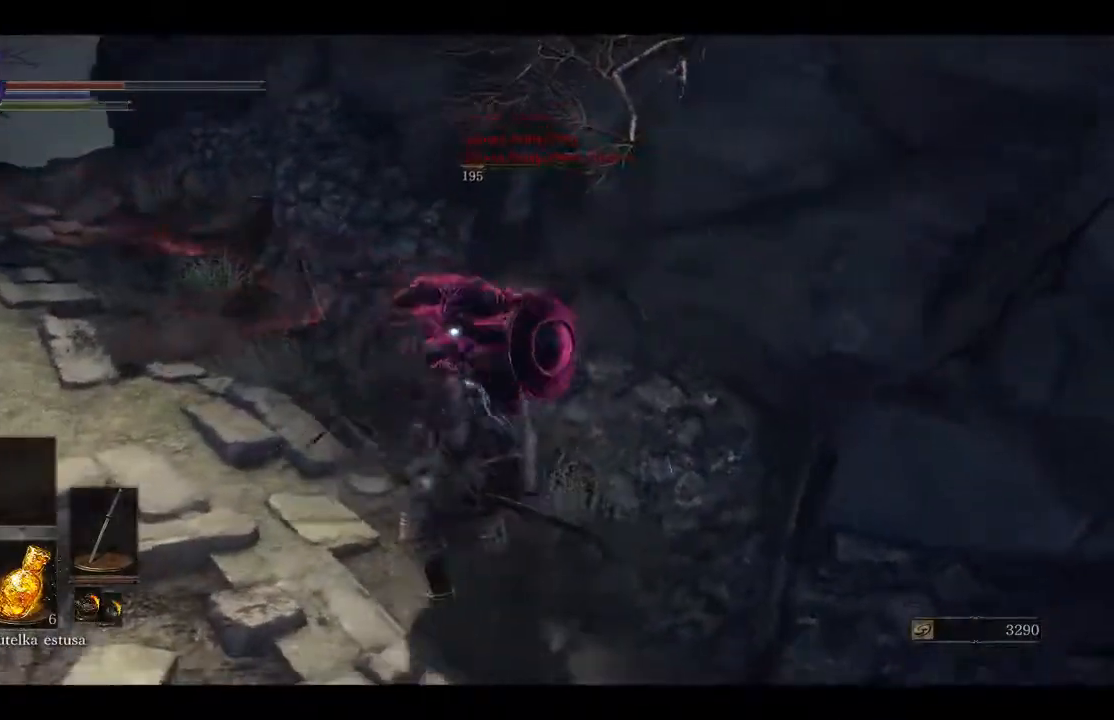
{"buttons": [], "left_stick": "down", "right_stick": "center", "events": []}
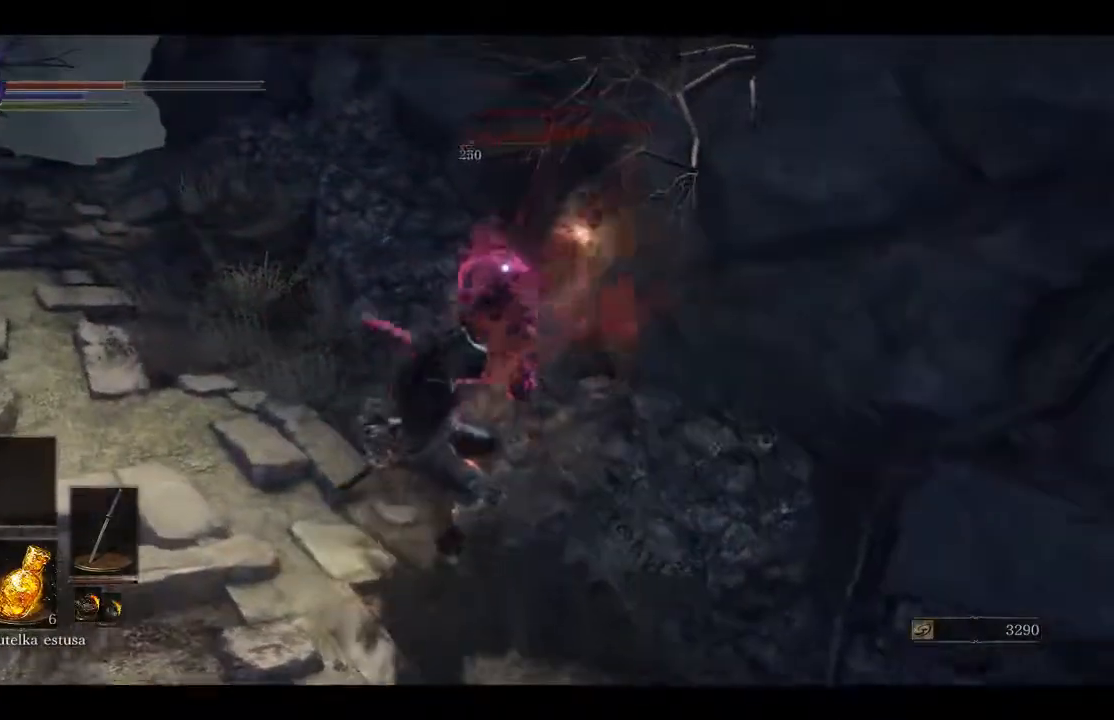
{"buttons": [], "left_stick": "down", "right_stick": "center", "events": []}
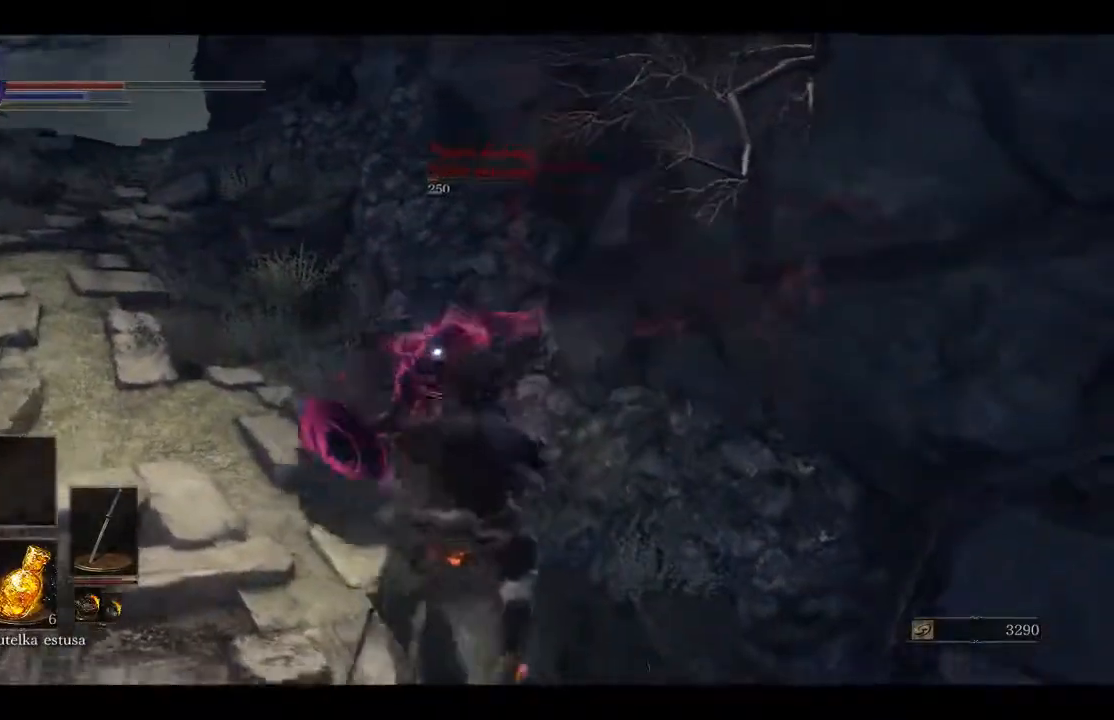
{"buttons": ["B"], "left_stick": "down", "right_stick": "center", "events": [[200, "B", "down"], [300, "B", "up"], [367, "B", "down"], [450, "B", "up"], [500, "B", "down"]]}
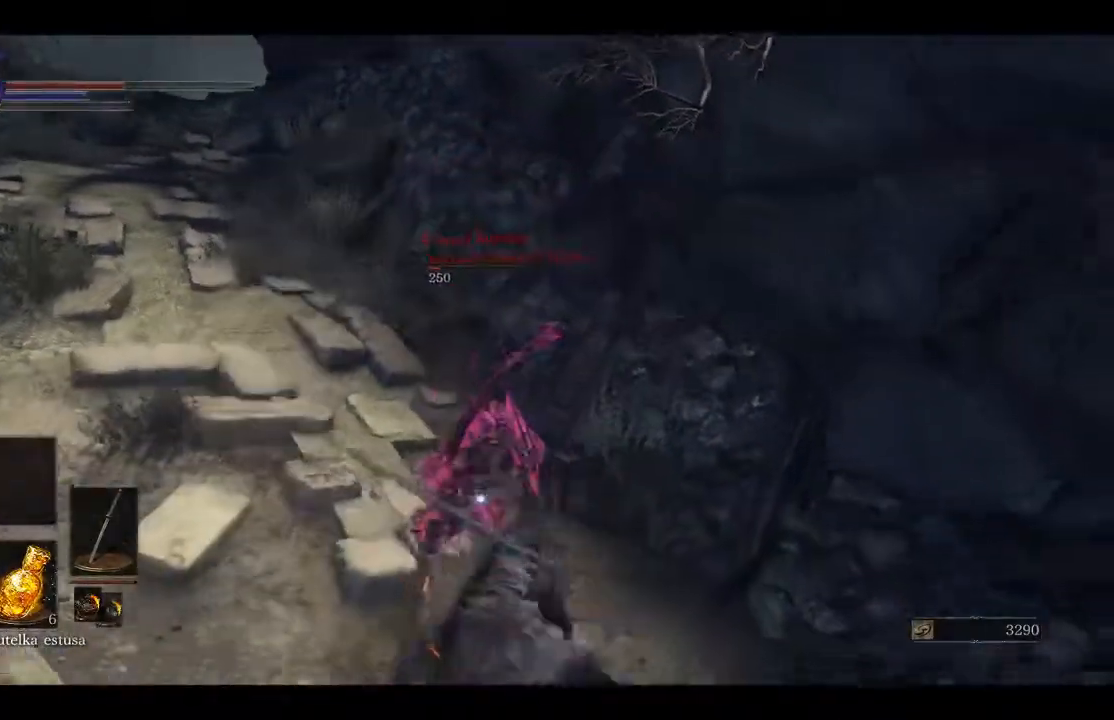
{"buttons": [], "left_stick": "down-left", "right_stick": "center", "events": [[83, "B", "up"], [500, "left_stick", "down-left"]]}
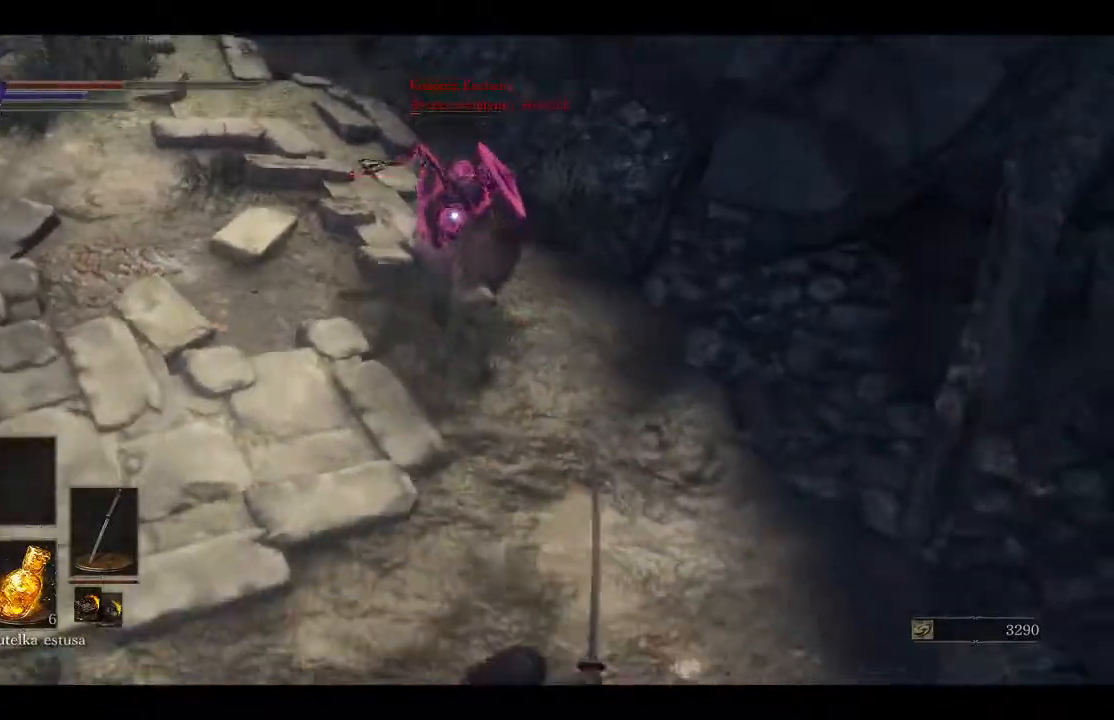
{"buttons": [], "left_stick": "down-left", "right_stick": "center", "events": []}
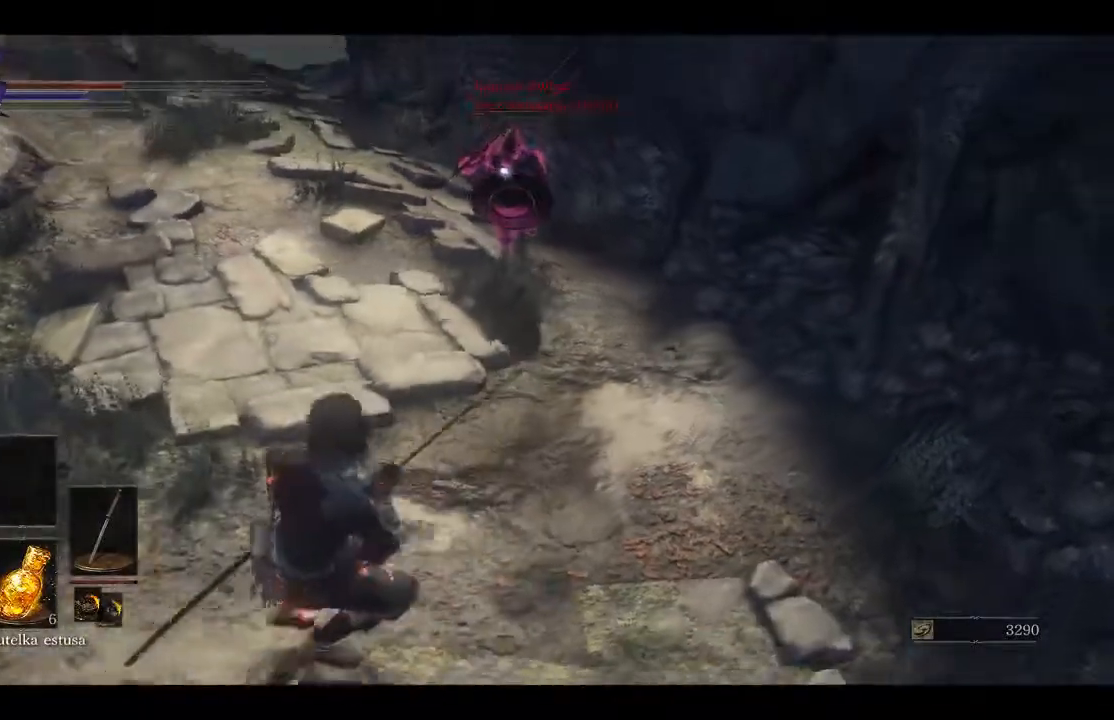
{"buttons": [], "left_stick": "up-left", "right_stick": "center", "events": [[33, "left_stick", "left"], [183, "left_stick", "up-left"]]}
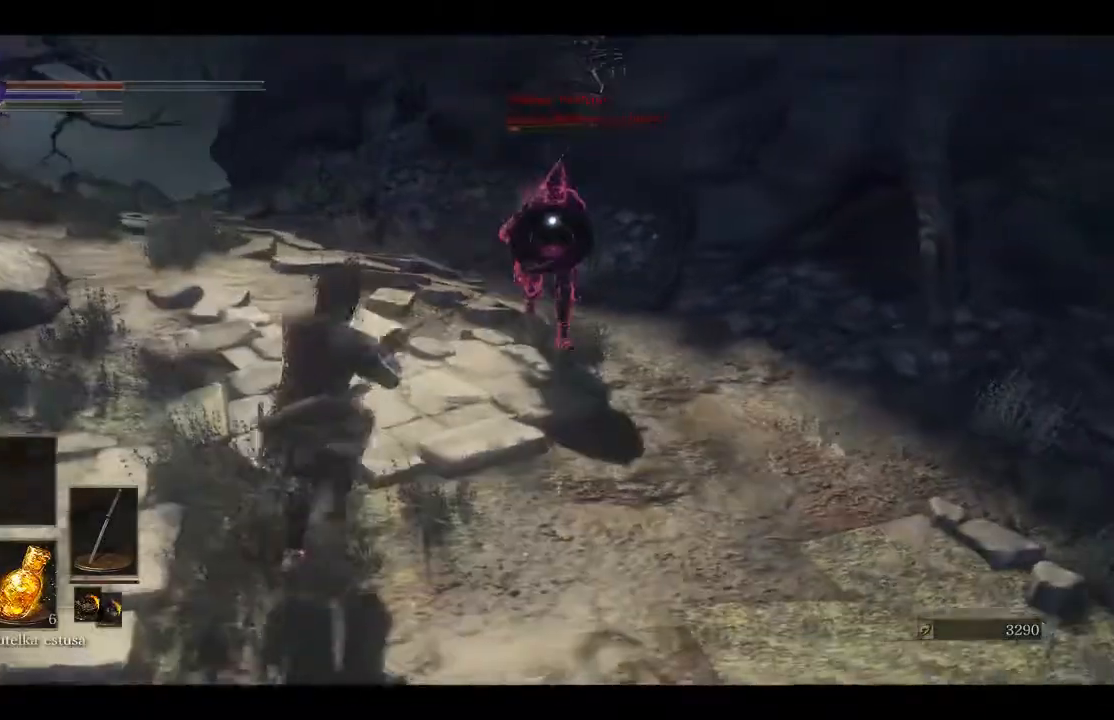
{"buttons": [], "left_stick": "down-right", "right_stick": "center", "events": [[67, "left_stick", "down-left"], [400, "left_stick", "down-right"]]}
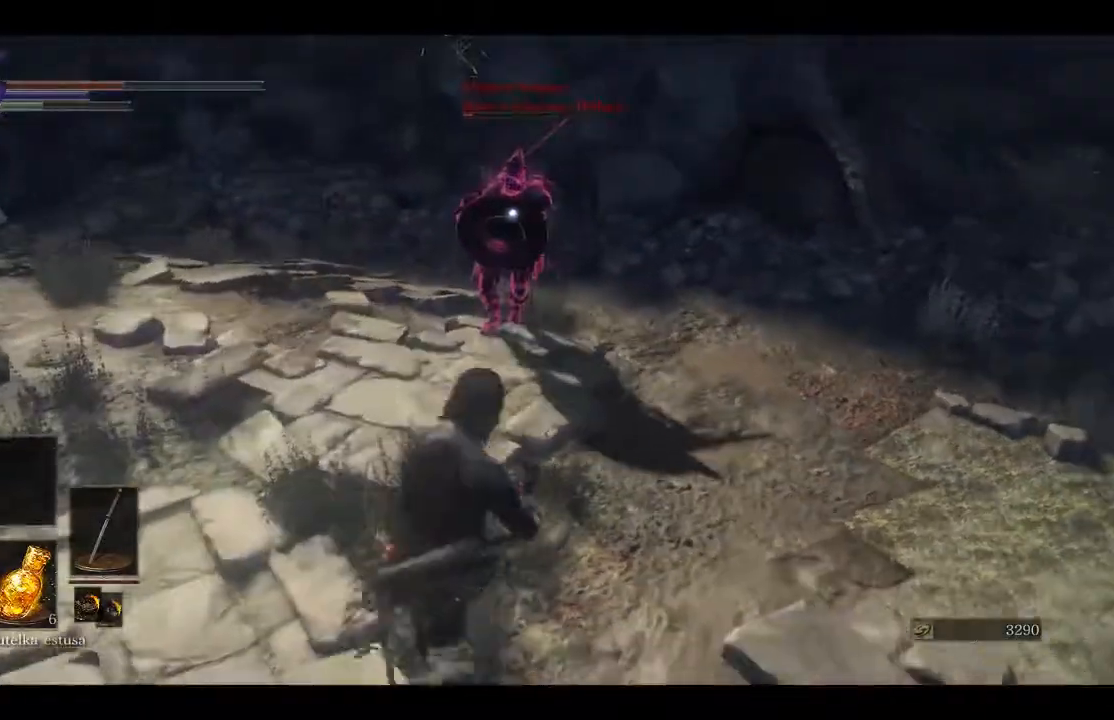
{"buttons": [], "left_stick": "down-right", "right_stick": "center", "events": []}
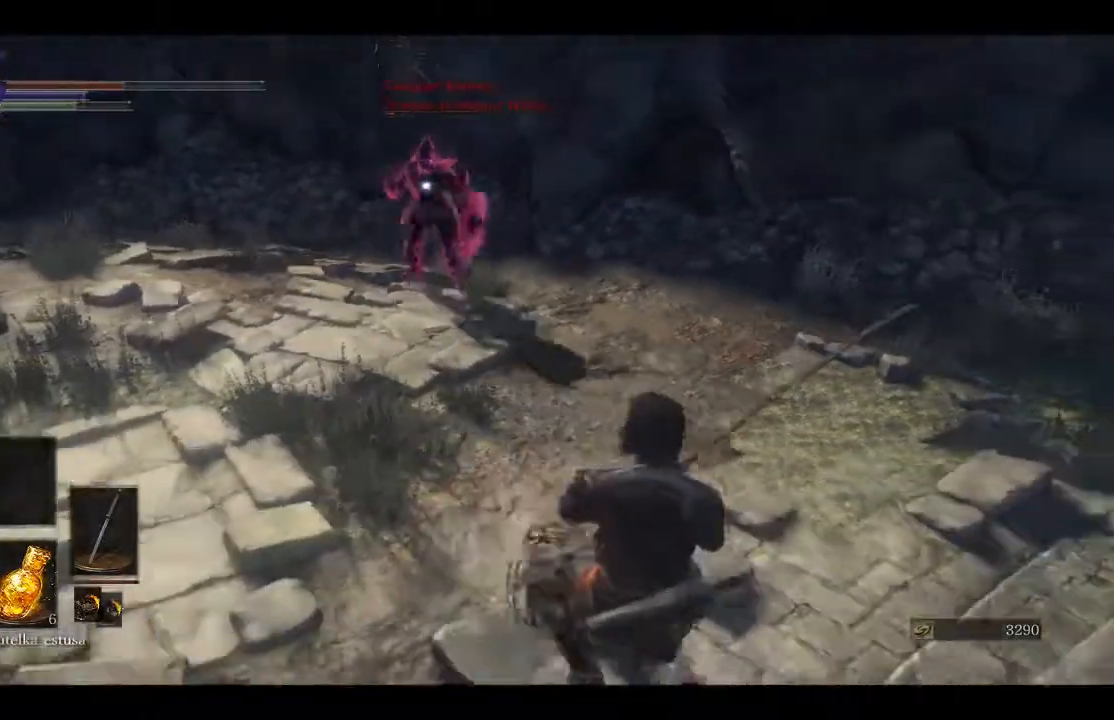
{"buttons": [], "left_stick": "down-right", "right_stick": "center", "events": []}
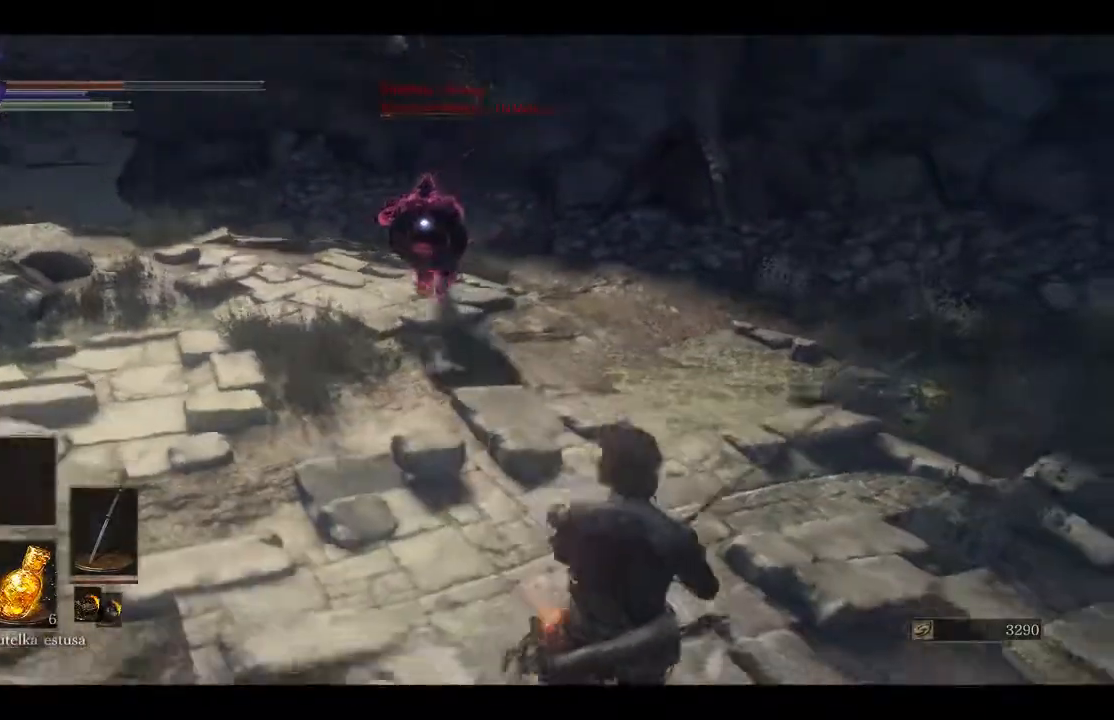
{"buttons": [], "left_stick": "down-right", "right_stick": "center", "events": [[67, "X", "down"], [200, "X", "up"]]}
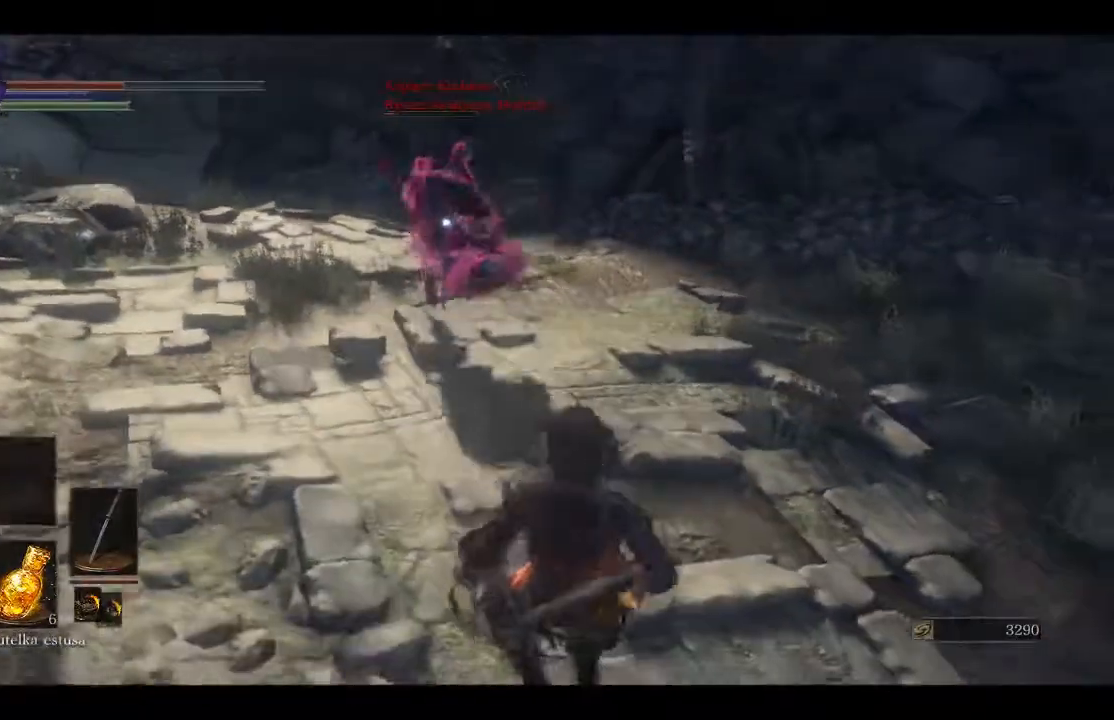
{"buttons": [], "left_stick": "down-right", "right_stick": "center", "events": []}
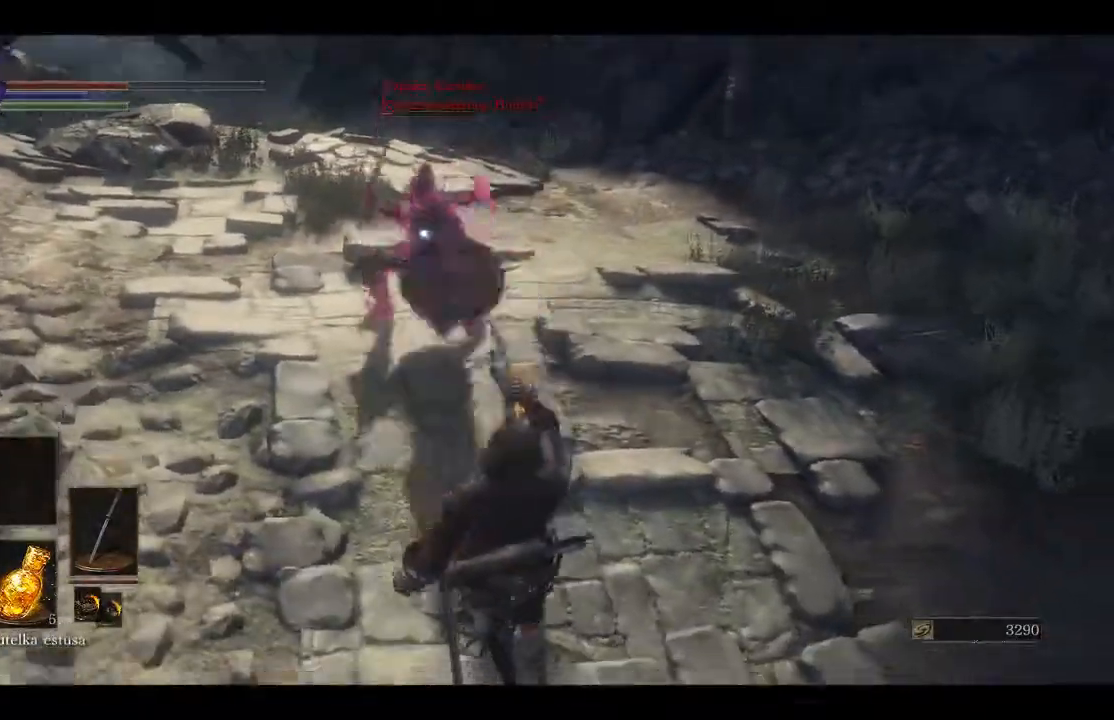
{"buttons": [], "left_stick": "down", "right_stick": "center", "events": [[217, "left_stick", "down"], [317, "B", "down"], [400, "B", "up"]]}
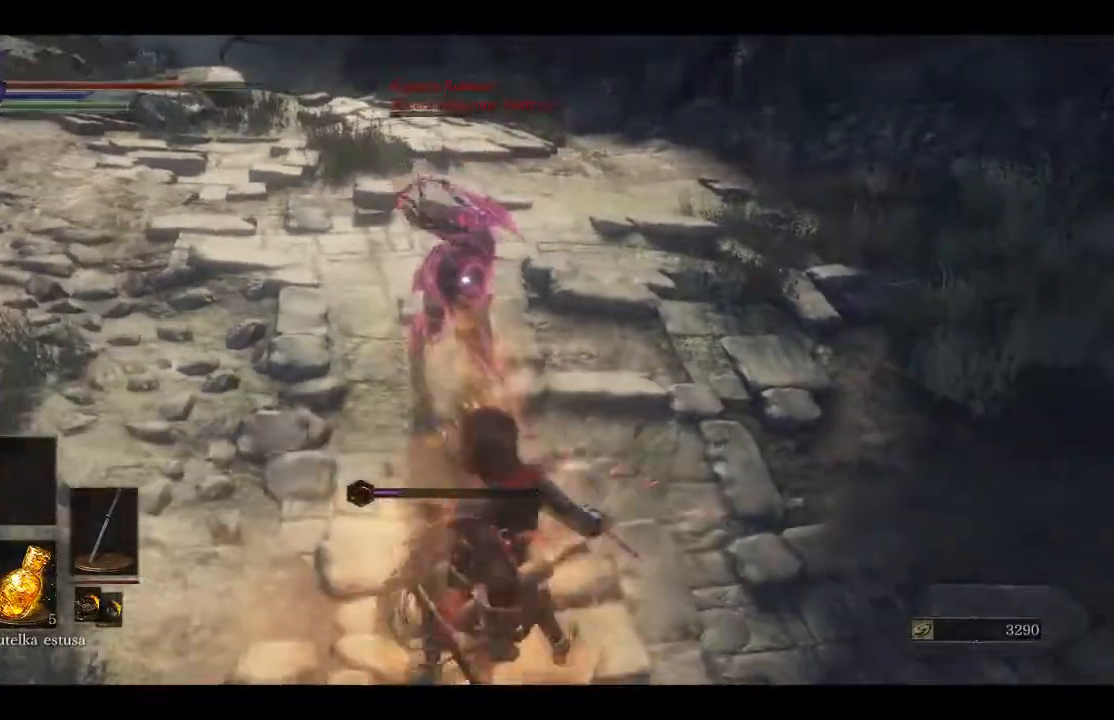
{"buttons": ["B"], "left_stick": "down", "right_stick": "center", "events": [[450, "B", "down"]]}
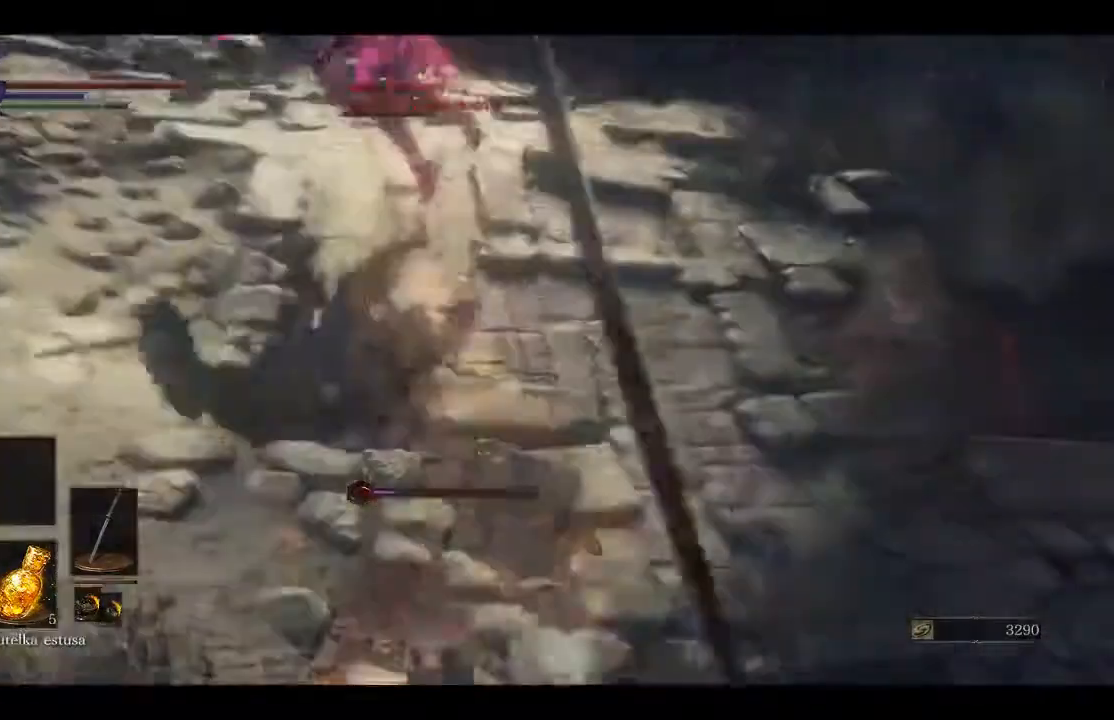
{"buttons": [], "left_stick": "up", "right_stick": "center", "events": [[33, "B", "up"], [300, "left_stick", "center"], [450, "left_stick", "up"]]}
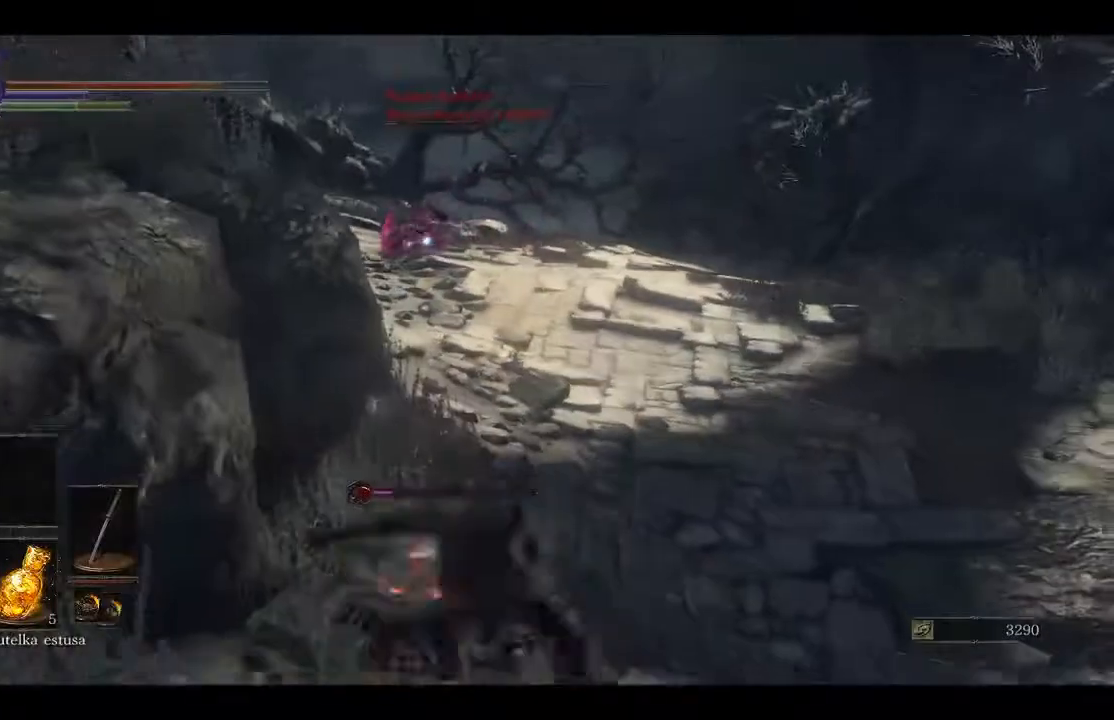
{"buttons": ["B"], "left_stick": "up", "right_stick": "center", "events": [[200, "B", "down"]]}
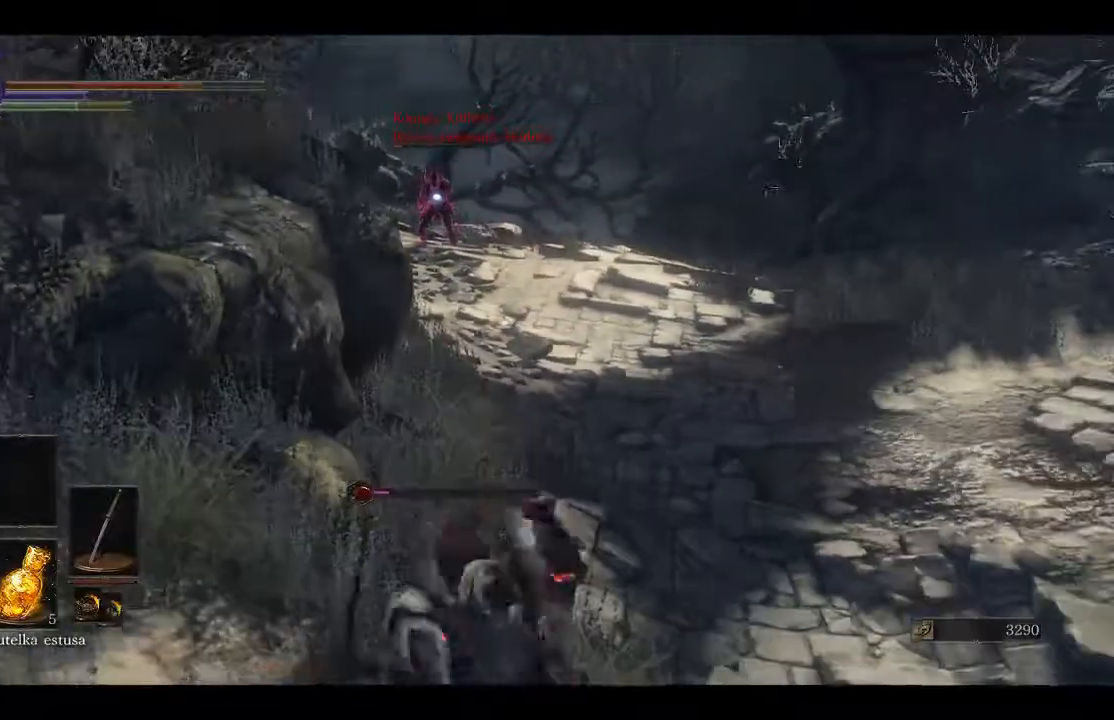
{"buttons": ["B"], "left_stick": "up", "right_stick": "center", "events": []}
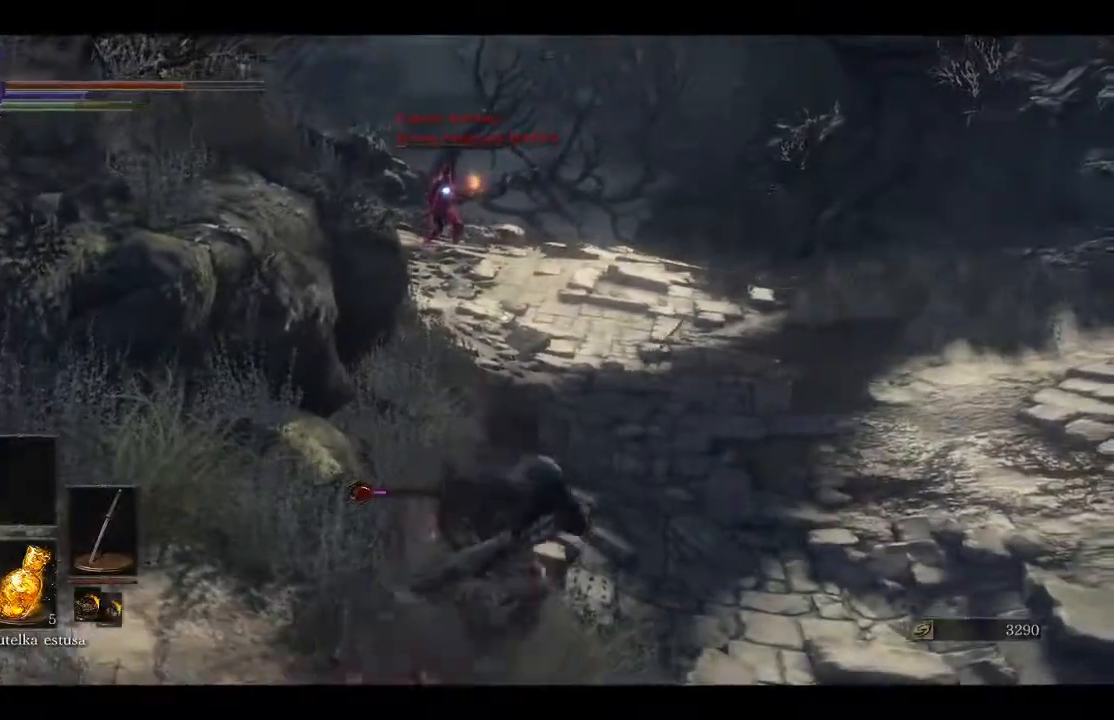
{"buttons": ["B"], "left_stick": "up", "right_stick": "center", "events": []}
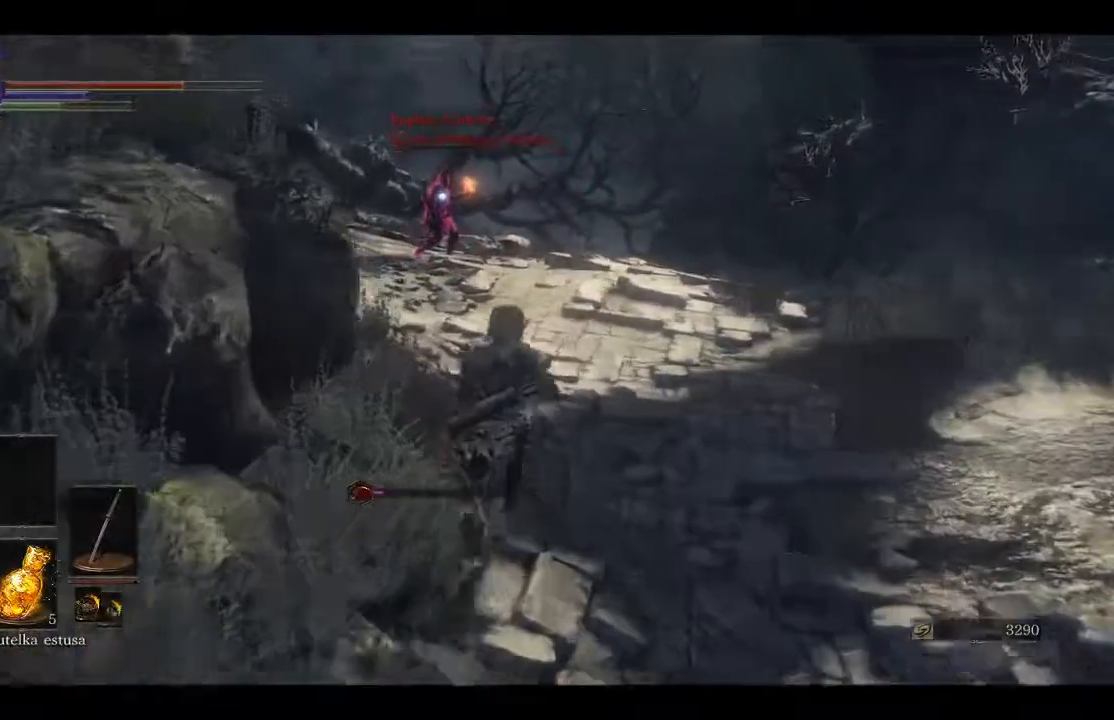
{"buttons": ["B"], "left_stick": "up", "right_stick": "center", "events": []}
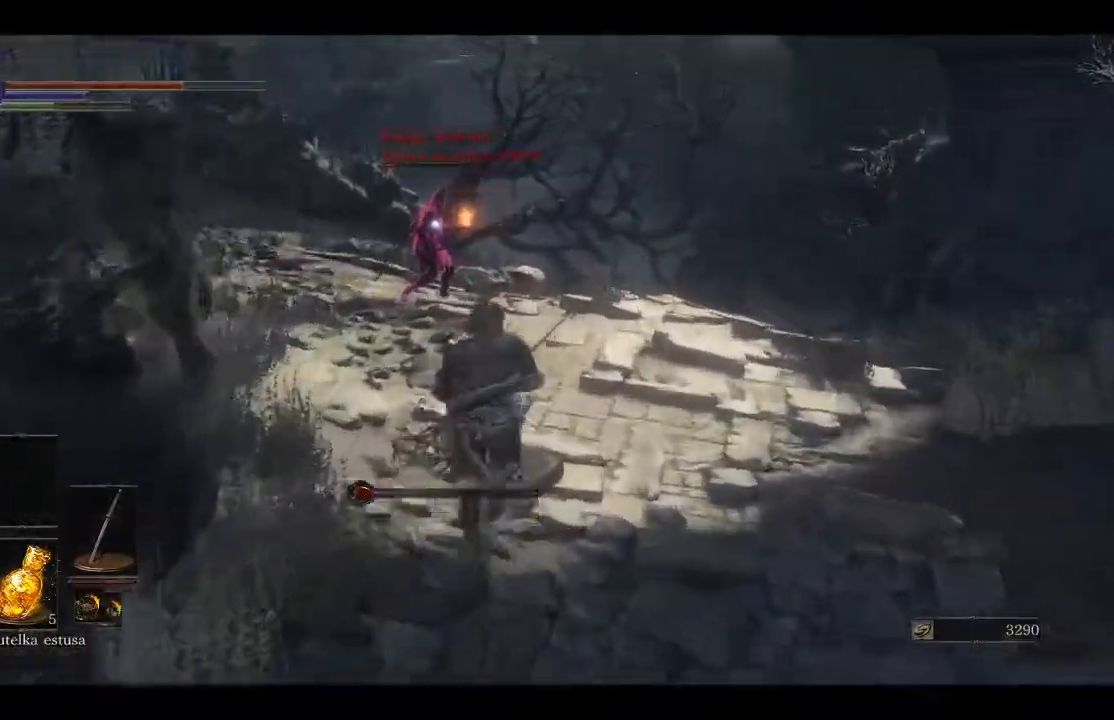
{"buttons": ["B", "R1"], "left_stick": "up", "right_stick": "center", "events": [[400, "R1", "down"]]}
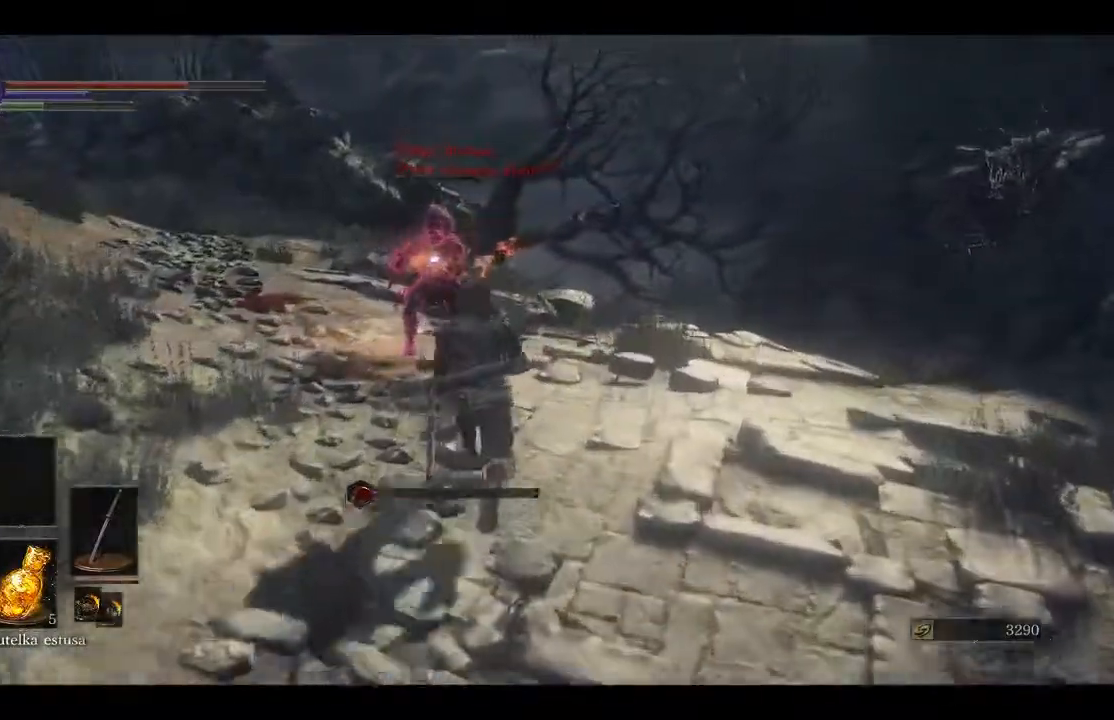
{"buttons": [], "left_stick": "up", "right_stick": "center", "events": [[167, "B", "up"], [167, "R1", "up"]]}
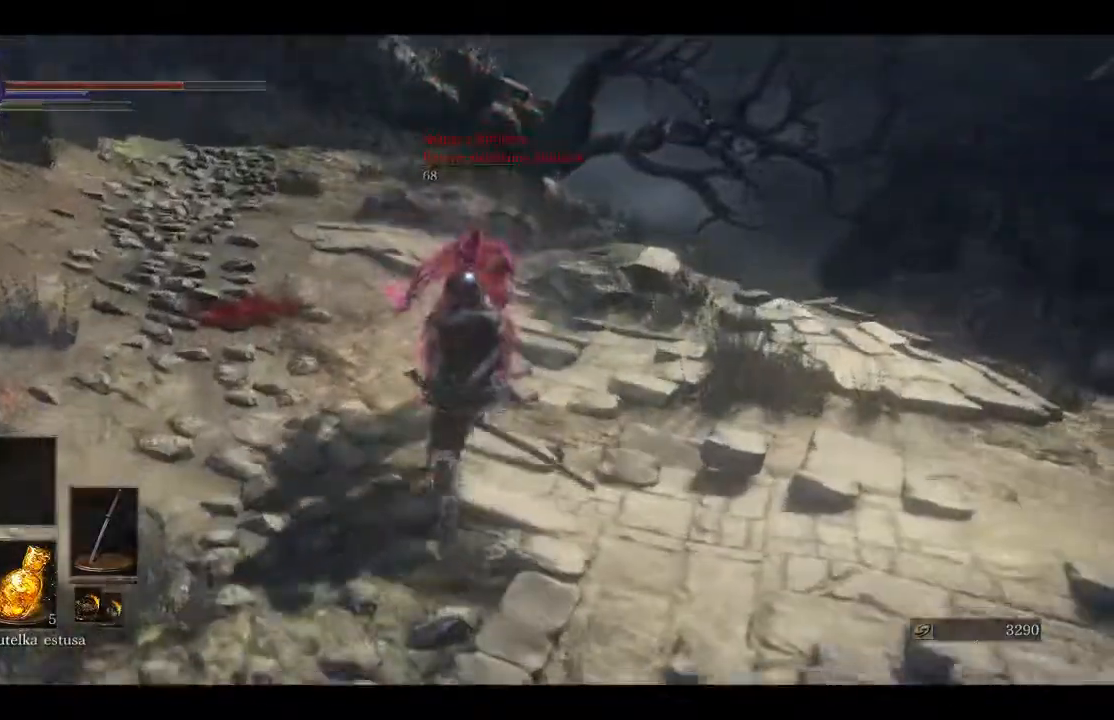
{"buttons": [], "left_stick": "up", "right_stick": "center", "events": [[133, "R1", "down"], [283, "R1", "up"]]}
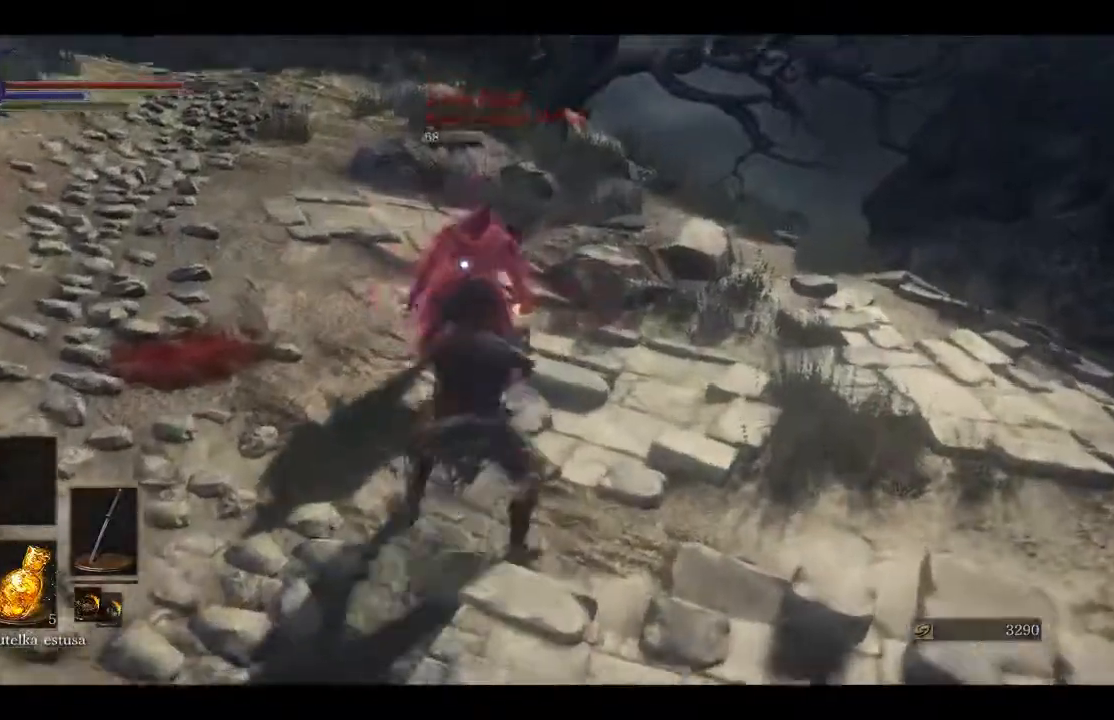
{"buttons": ["R1"], "left_stick": "up", "right_stick": "center", "events": [[383, "R1", "down"]]}
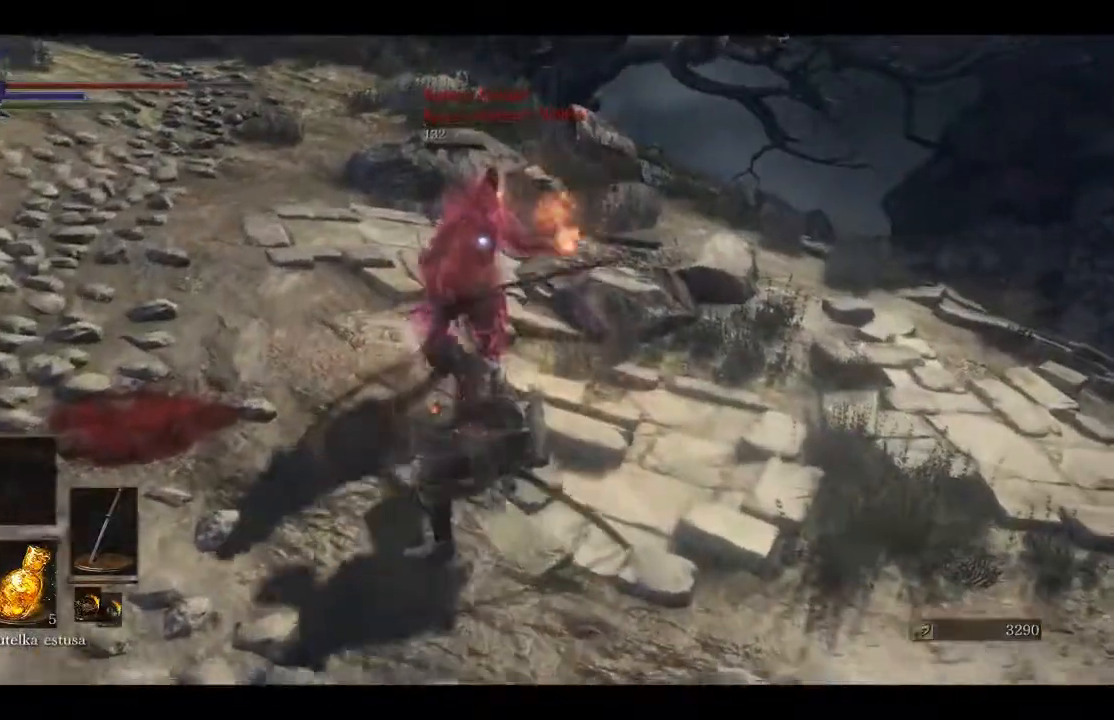
{"buttons": [], "left_stick": "up", "right_stick": "center", "events": [[200, "R1", "up"]]}
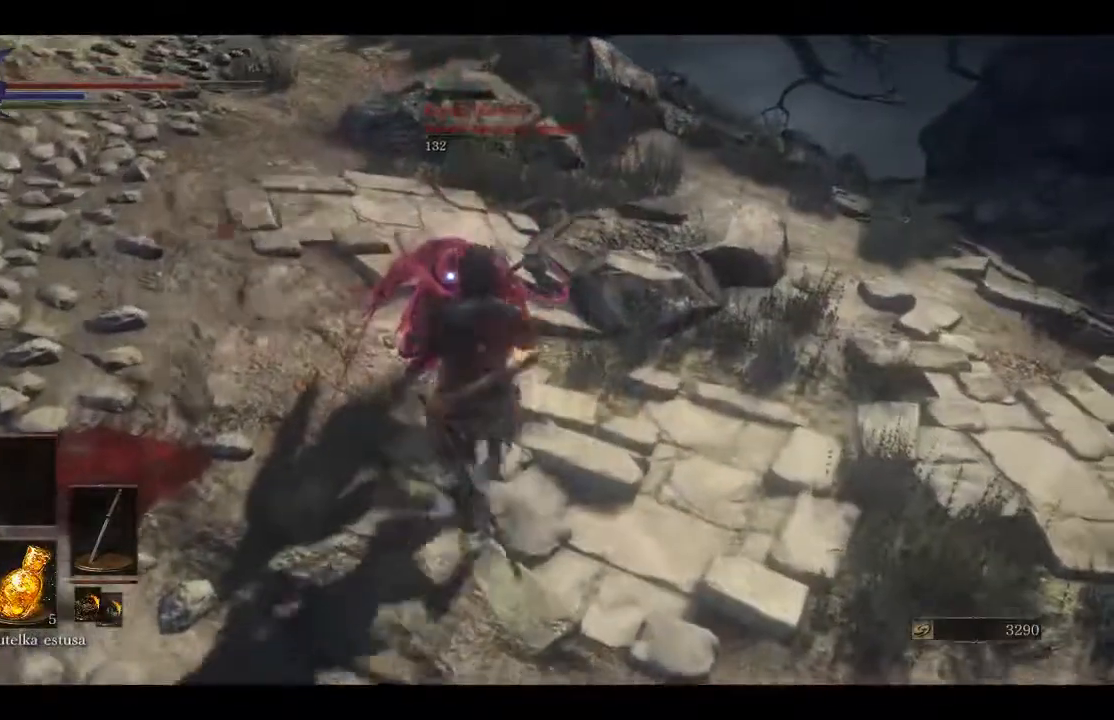
{"buttons": [], "left_stick": "center", "right_stick": "up", "events": [[100, "left_stick", "center"], [333, "right_stick", "up"]]}